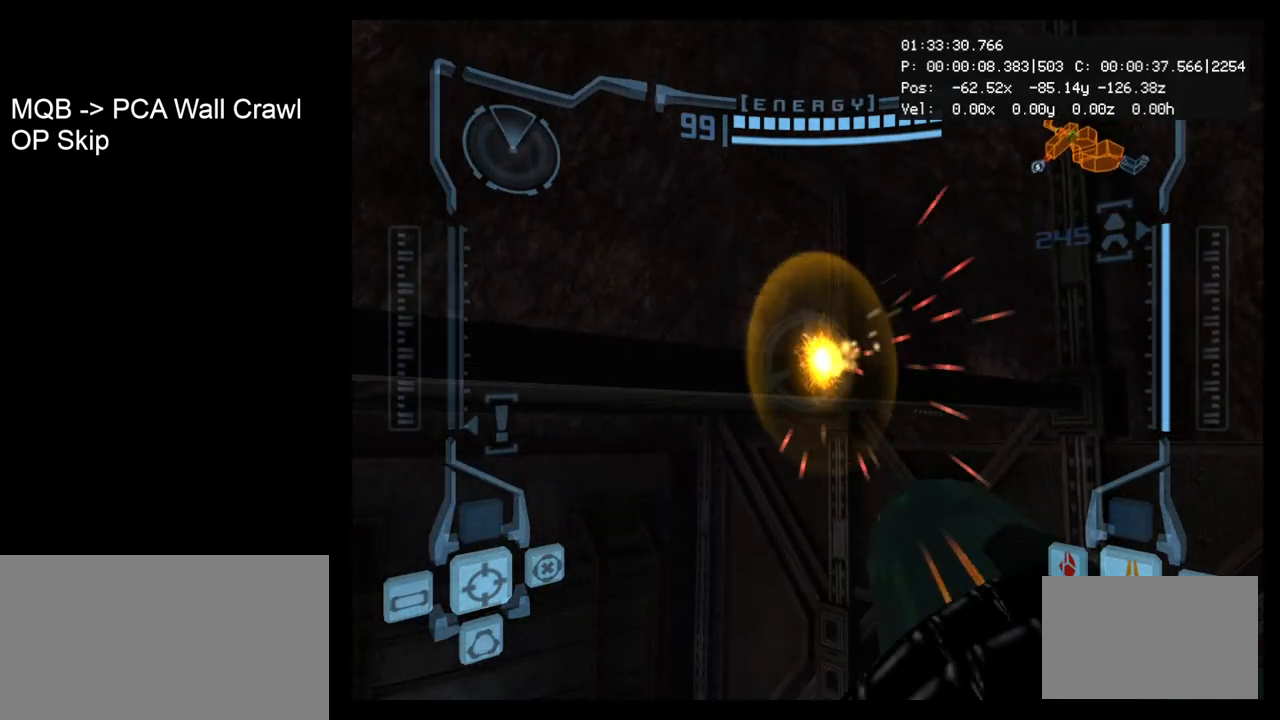
Gameplay with a controller (Nintendo layout); each line is a JSON object with the inputs held at the frame after it. "events" lists button and stick changes between this image and that frame as [ms after this image, input, new state], when the widget could be followed in between. Not read: L3 R3 right_stick.
{"buttons": ["L1"], "left_stick": "center", "events": [[83, "left_stick", "right"], [267, "R1", "up"], [317, "left_stick", "center"], [383, "L1", "down"]]}
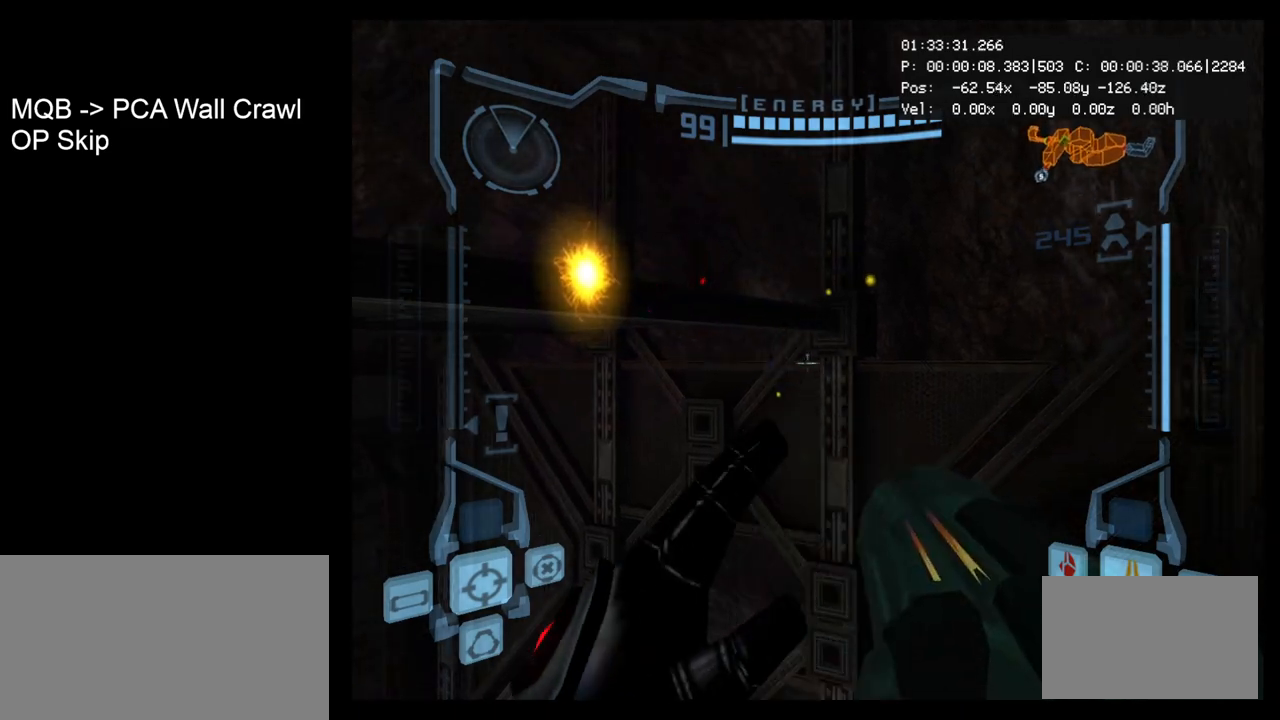
{"buttons": ["B", "L1"], "left_stick": "up-left", "events": [[50, "B", "down"], [133, "B", "up"], [167, "left_stick", "up-left"], [450, "B", "down"]]}
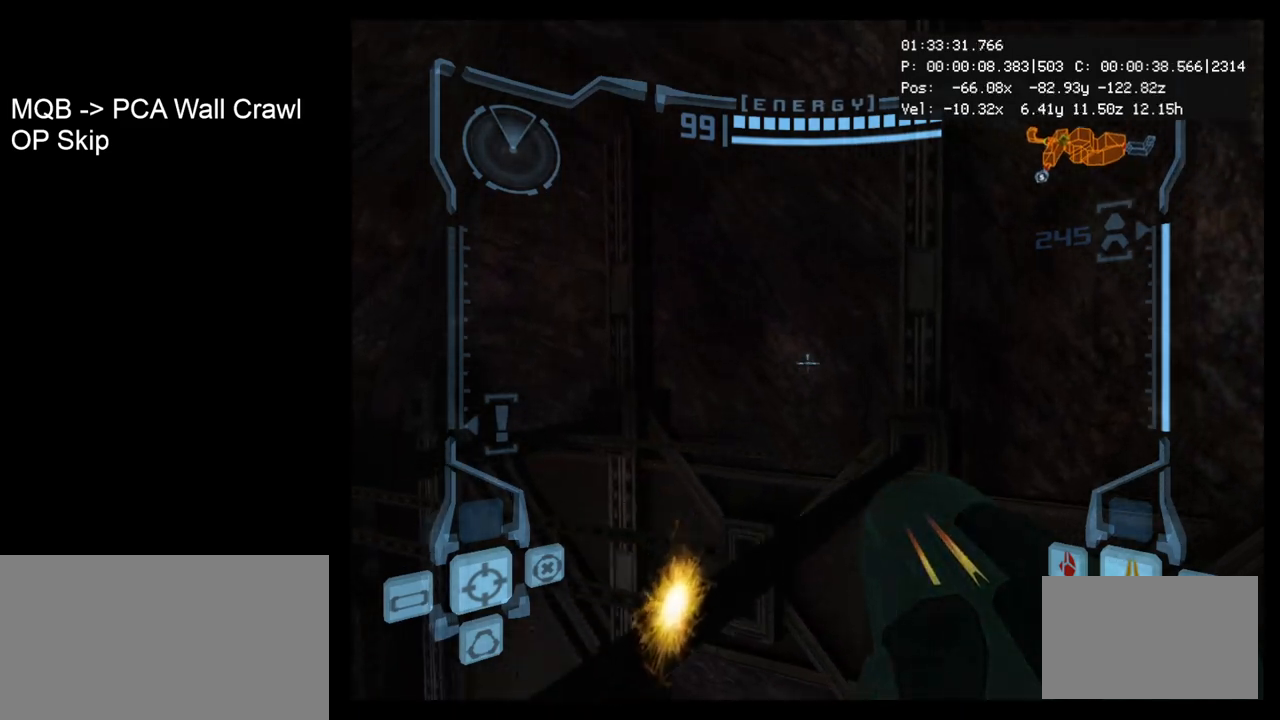
{"buttons": ["L1"], "left_stick": "center", "events": [[50, "B", "up"], [400, "left_stick", "center"]]}
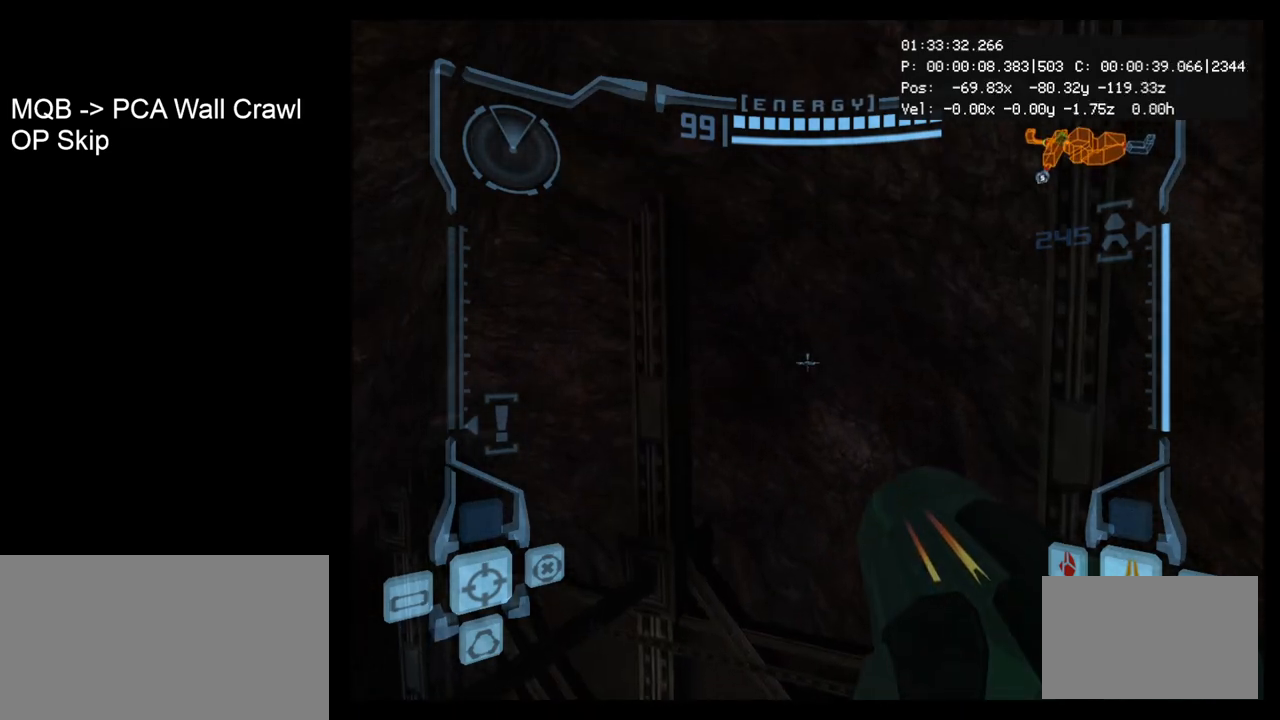
{"buttons": ["L1"], "left_stick": "center", "events": []}
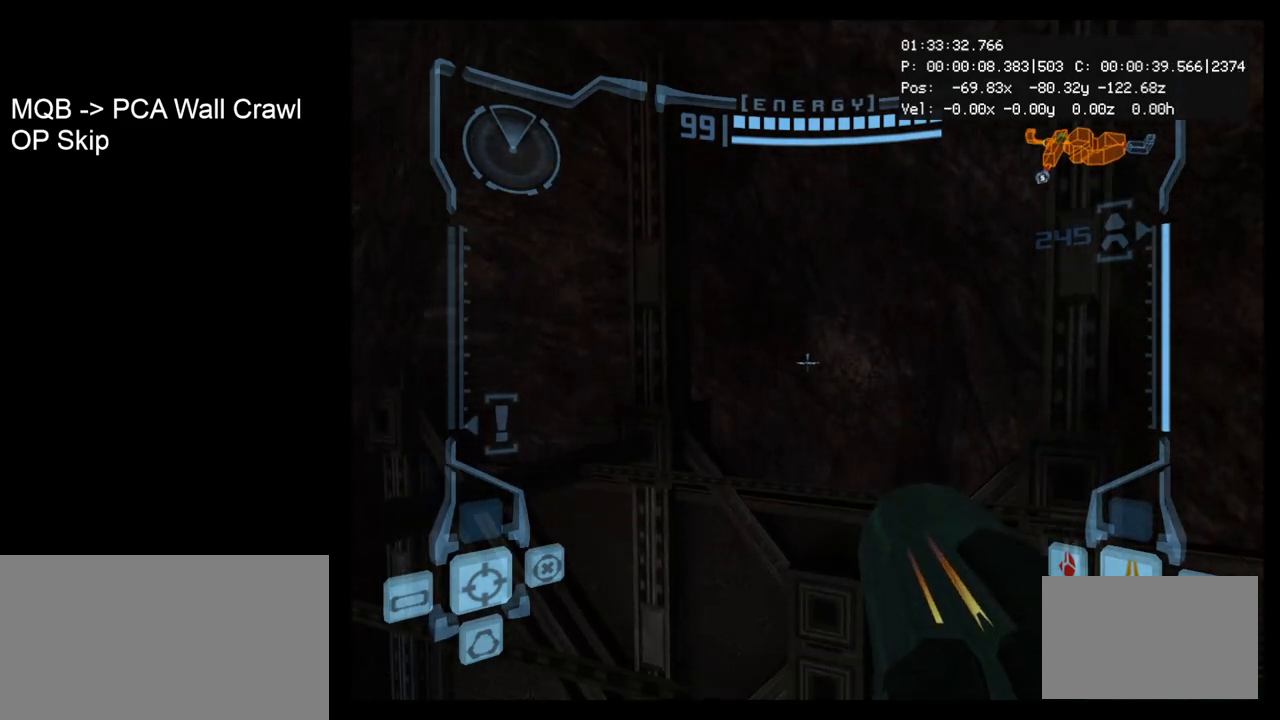
{"buttons": ["L1"], "left_stick": "up", "events": [[267, "B", "down"], [267, "left_stick", "up"], [350, "B", "up"]]}
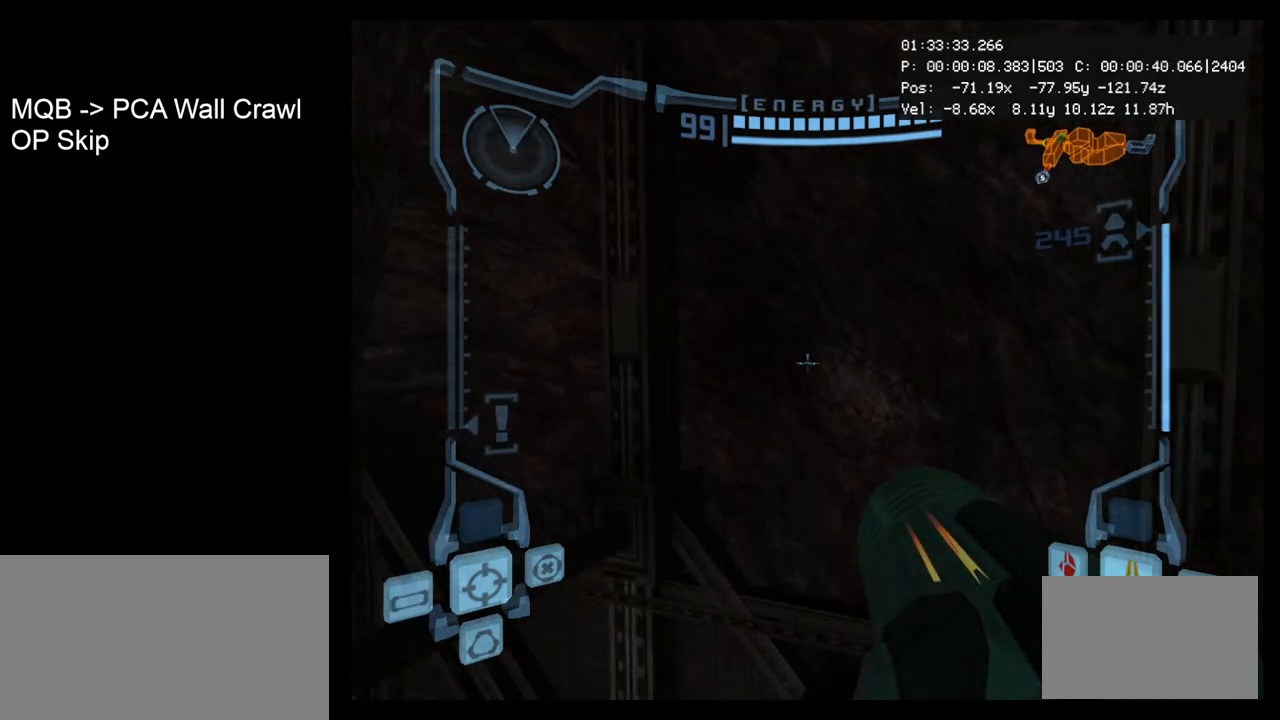
{"buttons": [], "left_stick": "up", "events": [[67, "L1", "up"]]}
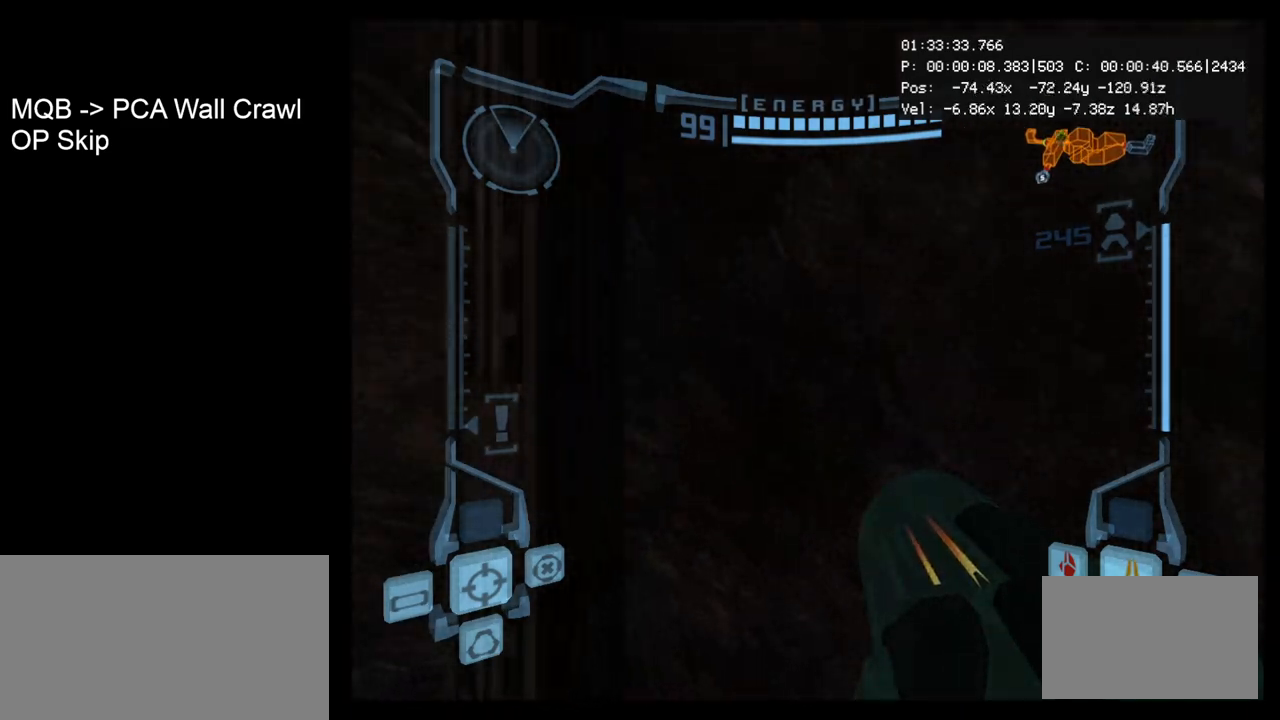
{"buttons": ["L1"], "left_stick": "up", "events": [[17, "L1", "down"], [67, "B", "down"], [167, "B", "up"]]}
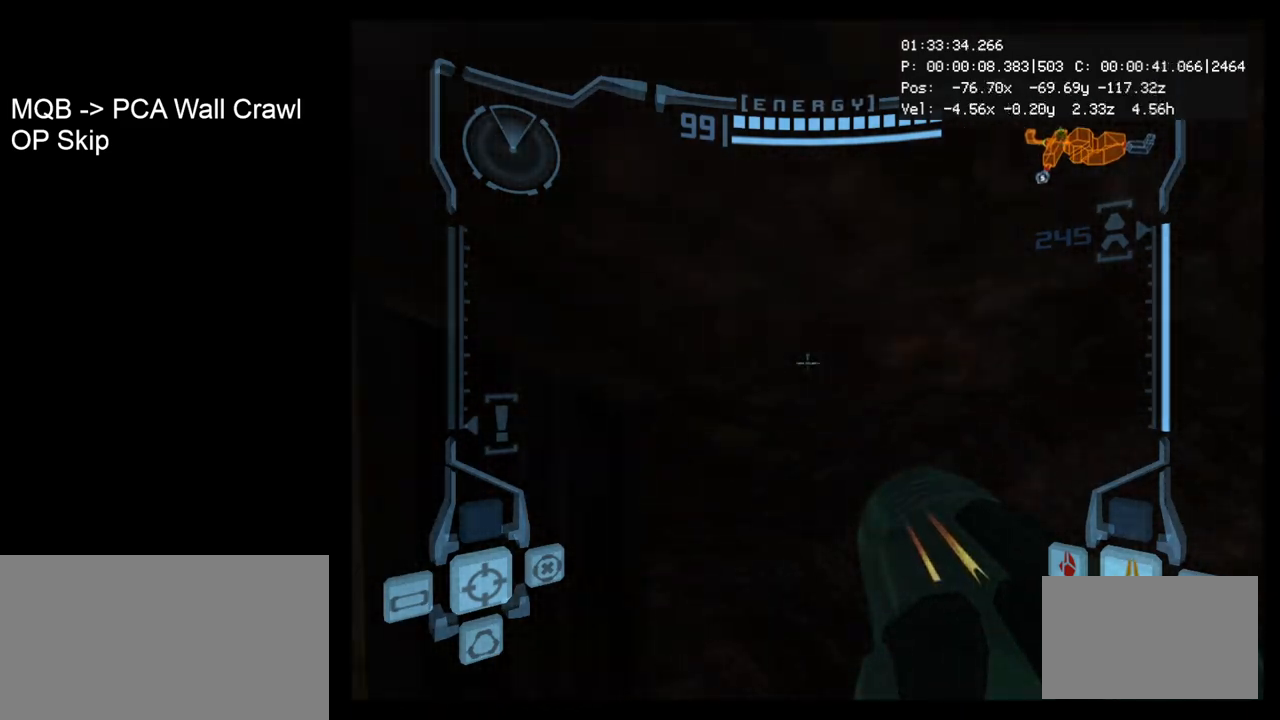
{"buttons": ["L1"], "left_stick": "up", "events": [[267, "left_stick", "up-right"], [450, "left_stick", "up"]]}
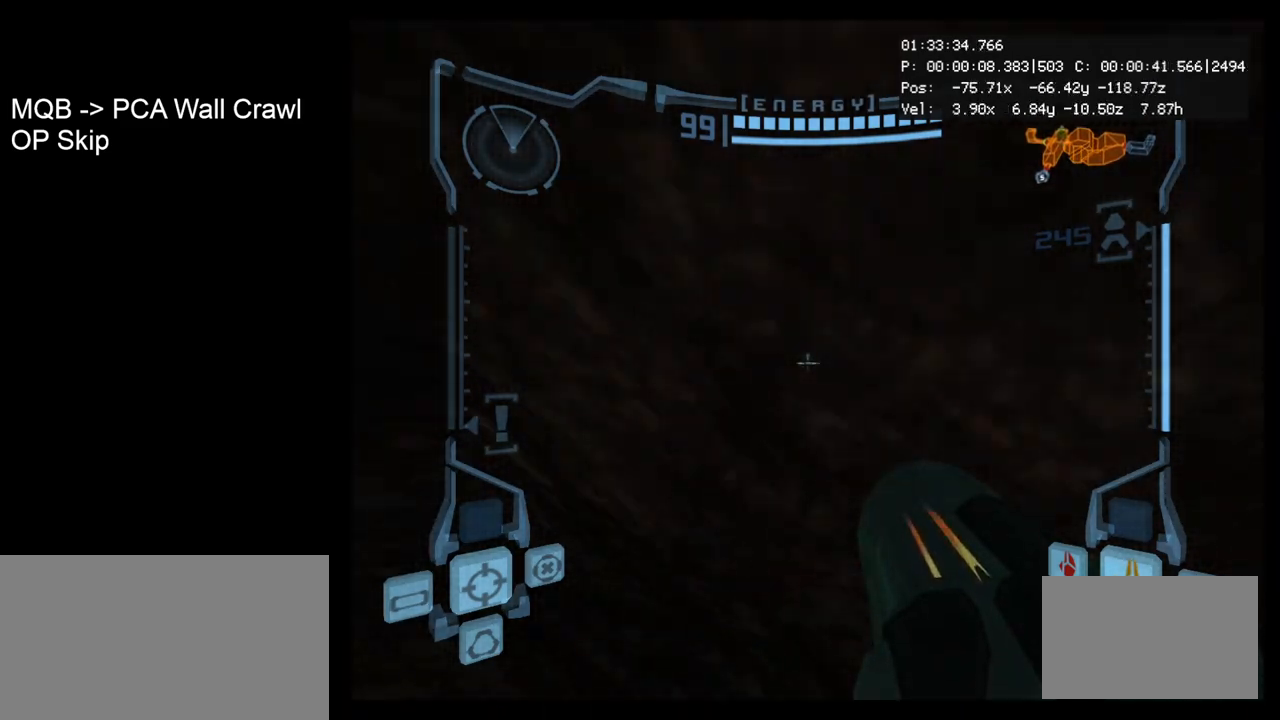
{"buttons": [], "left_stick": "up-left", "events": [[150, "L1", "up"], [200, "left_stick", "up-left"]]}
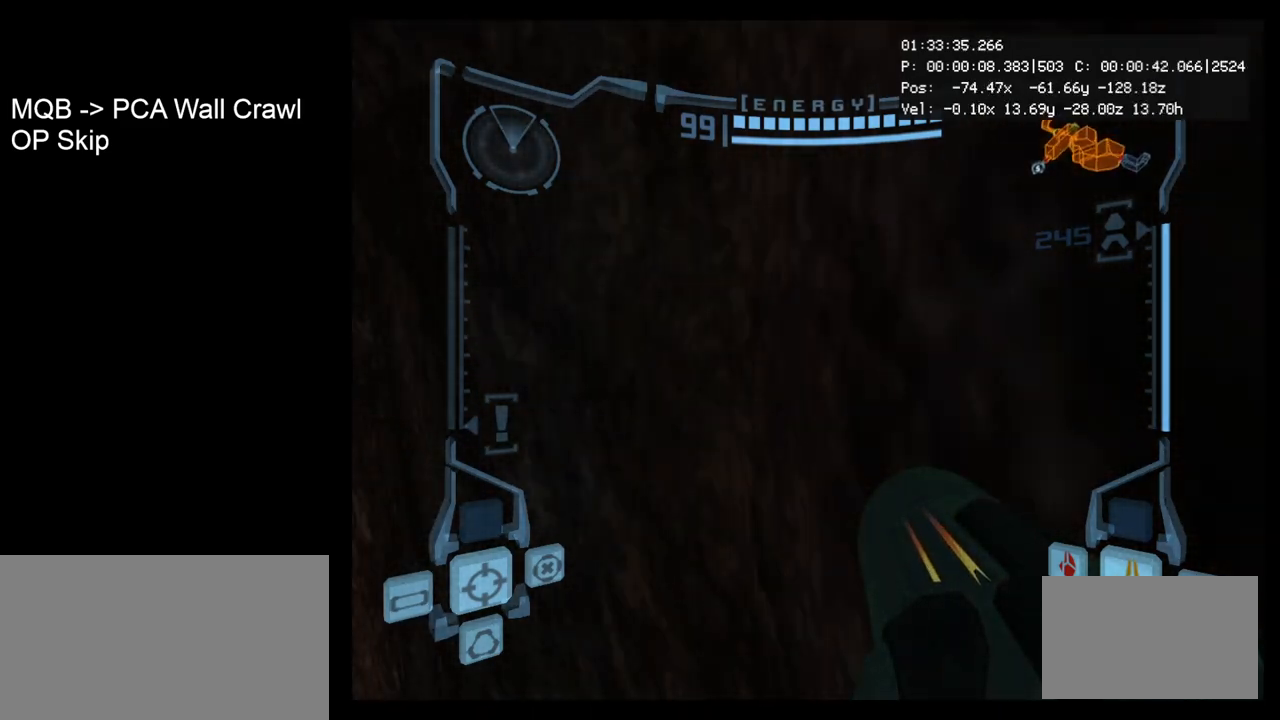
{"buttons": [], "left_stick": "center", "events": [[50, "left_stick", "left"], [483, "left_stick", "center"]]}
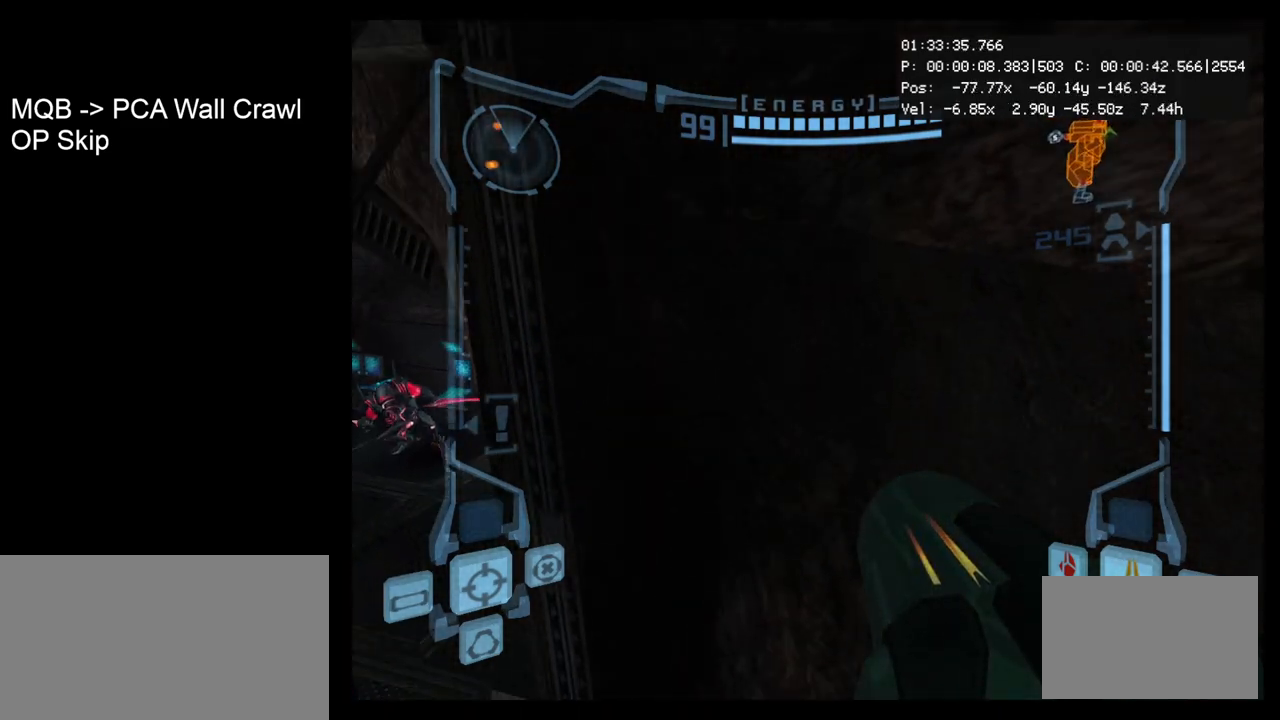
{"buttons": ["L1"], "left_stick": "right", "events": [[33, "L1", "down"], [50, "left_stick", "right"]]}
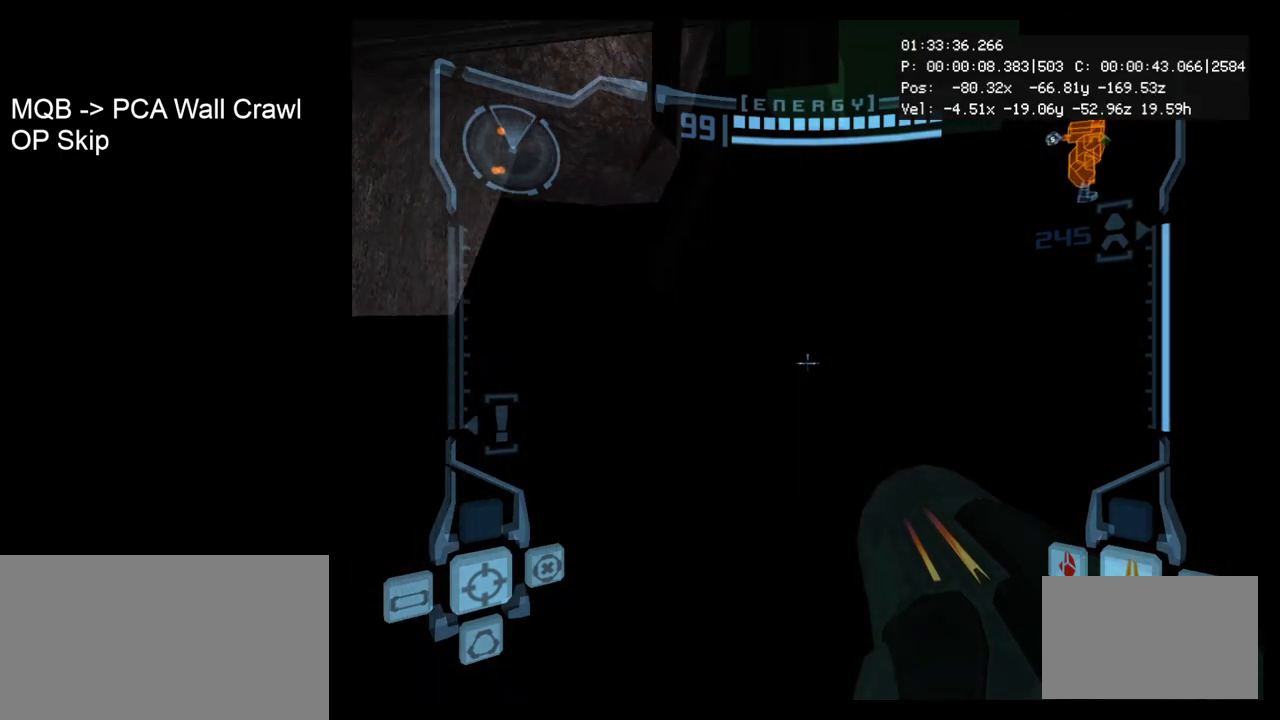
{"buttons": ["L1"], "left_stick": "up-right", "events": [[333, "left_stick", "up-right"]]}
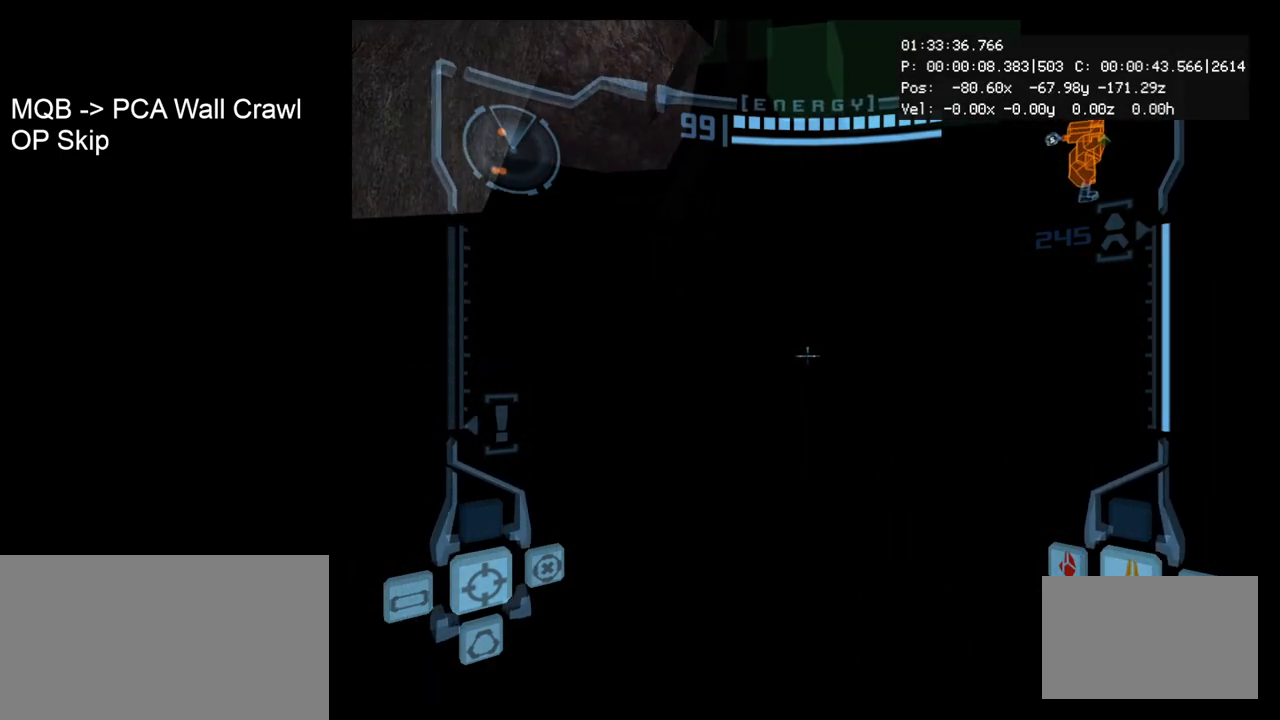
{"buttons": [], "left_stick": "center", "events": [[200, "L1", "up"], [267, "left_stick", "center"]]}
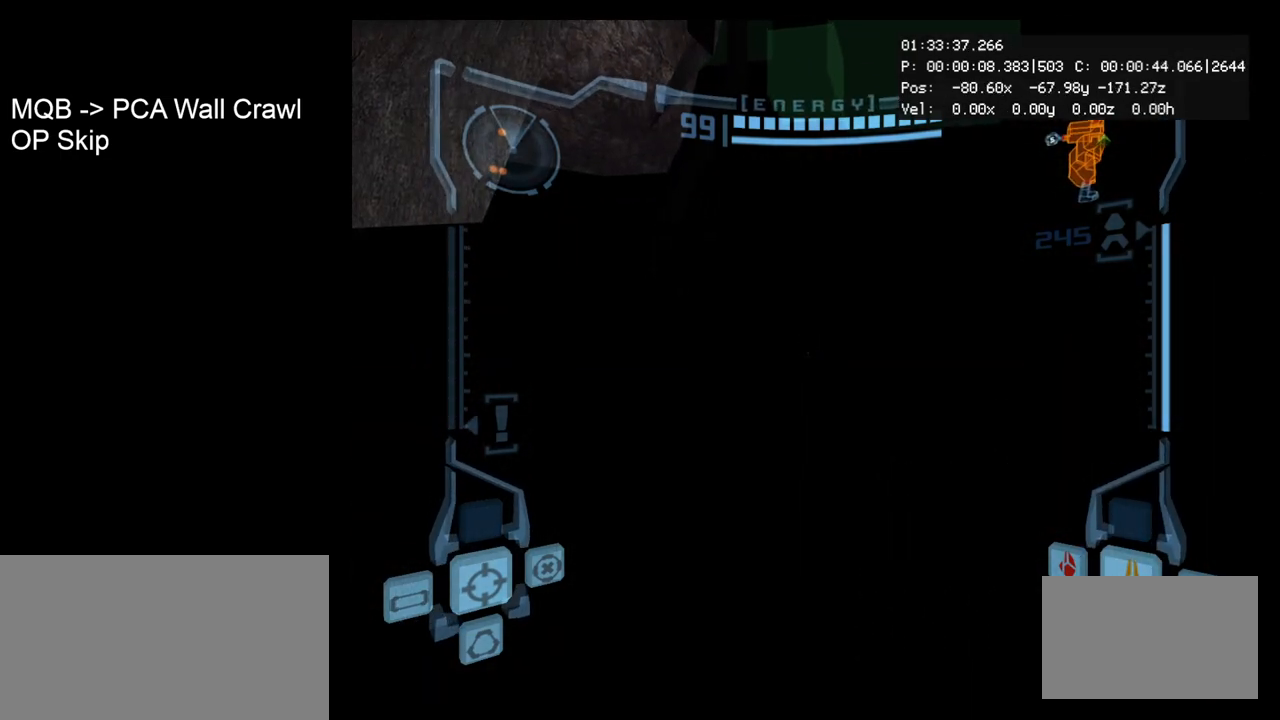
{"buttons": ["L1"], "left_stick": "up-right", "events": [[333, "L1", "down"], [367, "left_stick", "up-right"]]}
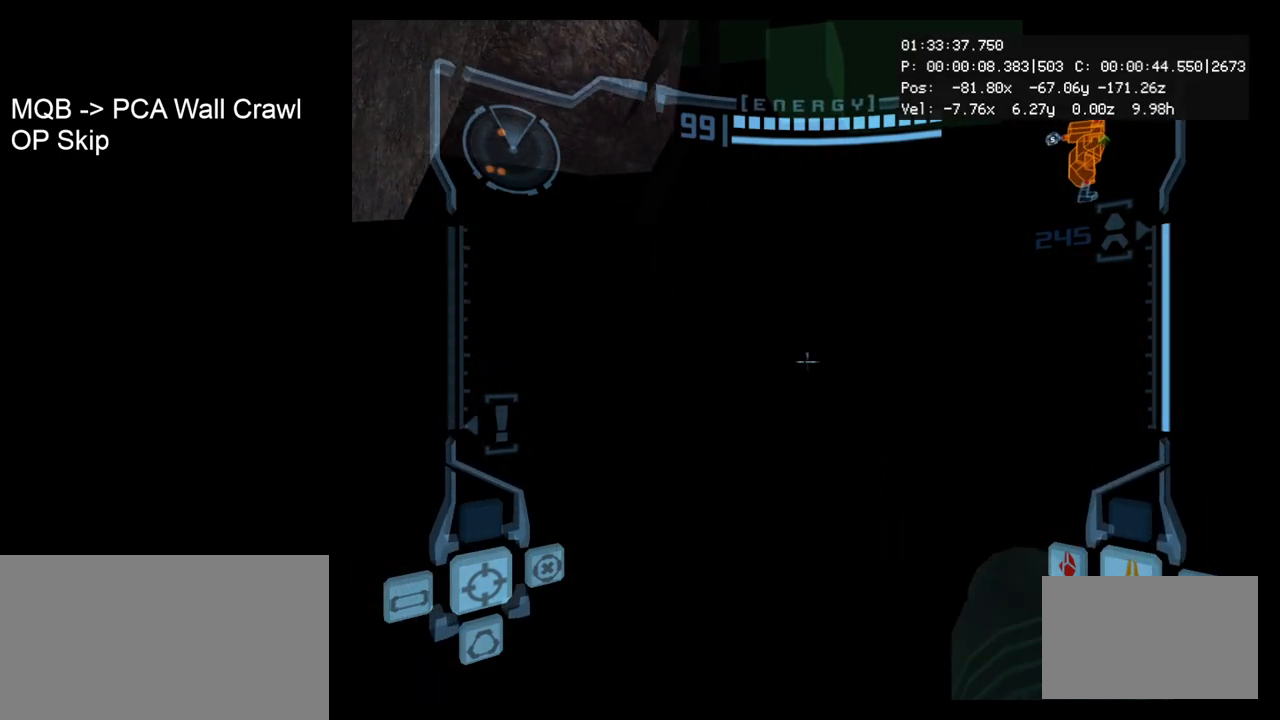
{"buttons": ["L1"], "left_stick": "up-right", "events": [[83, "left_stick", "right"], [267, "left_stick", "up-right"]]}
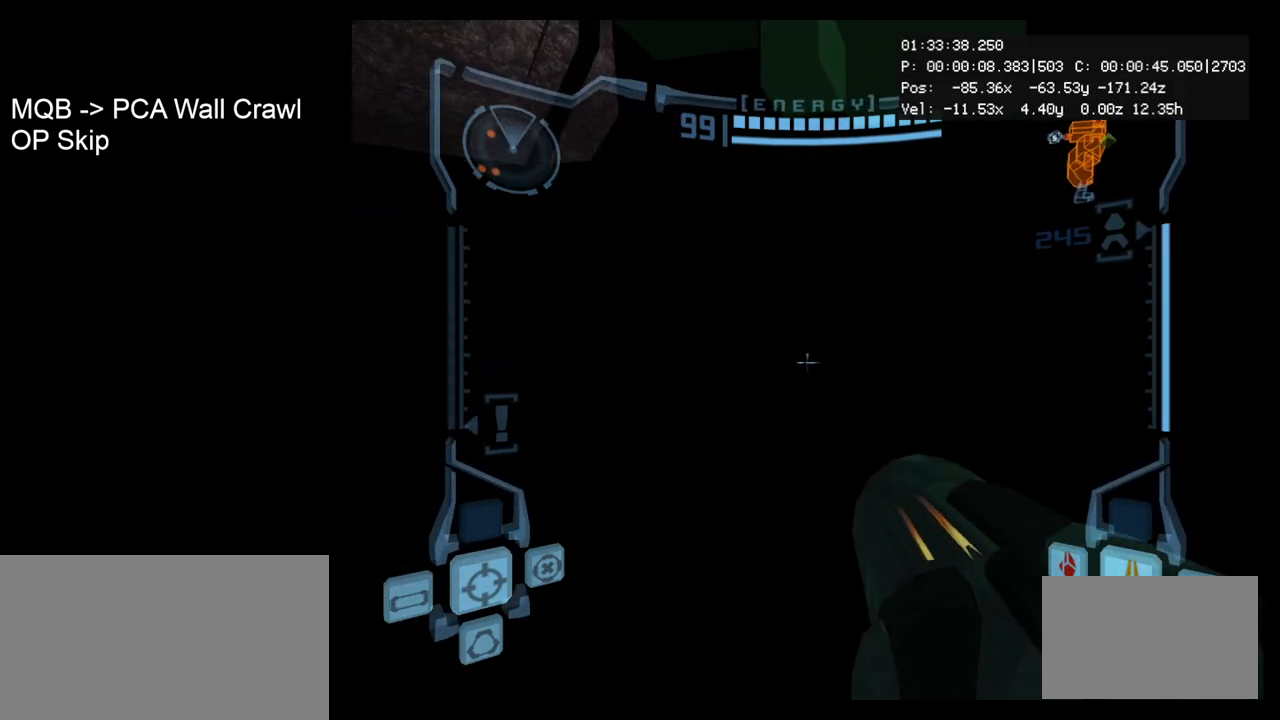
{"buttons": ["L1"], "left_stick": "up-right", "events": []}
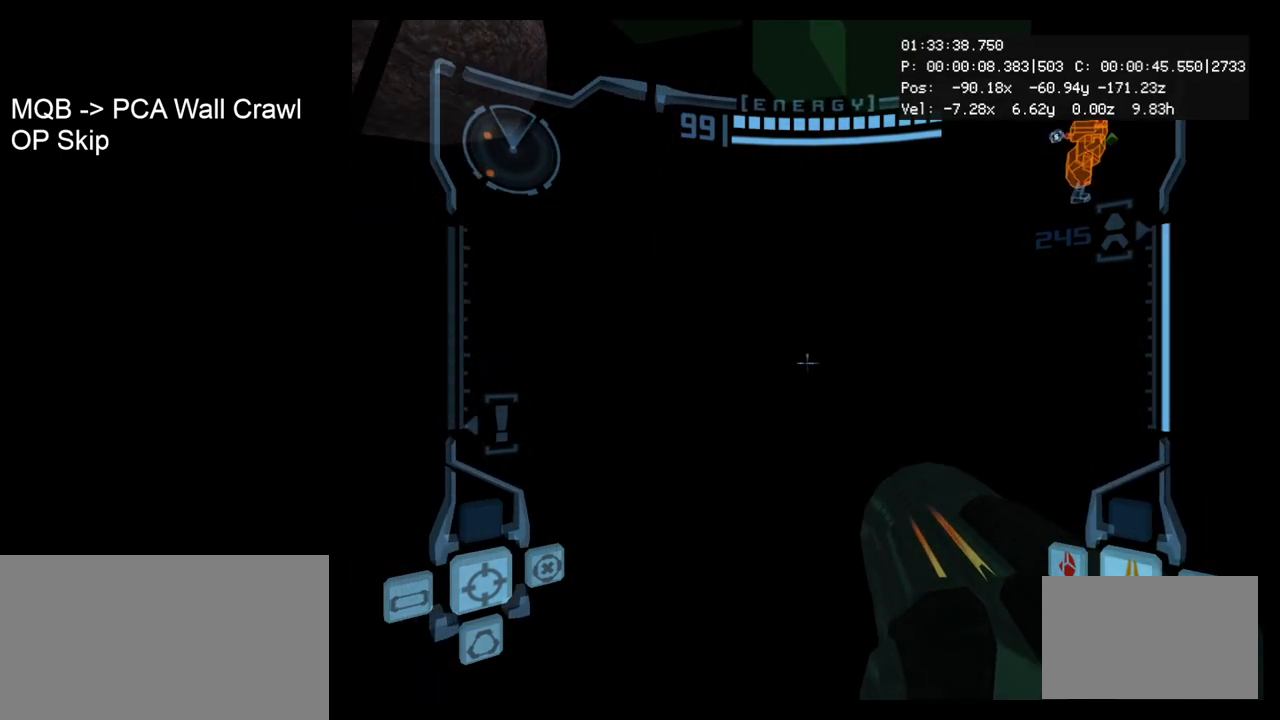
{"buttons": [], "left_stick": "up-left", "events": [[433, "L1", "up"], [483, "left_stick", "up-left"]]}
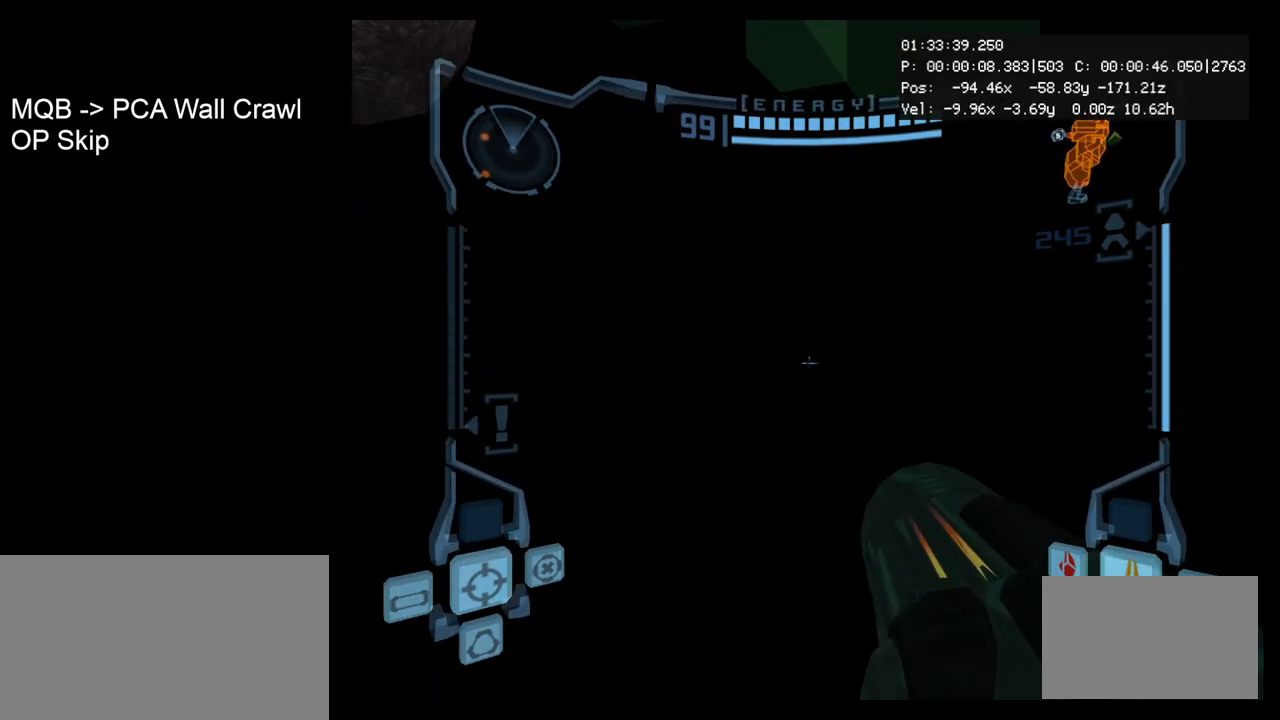
{"buttons": [], "left_stick": "left", "events": [[67, "left_stick", "left"]]}
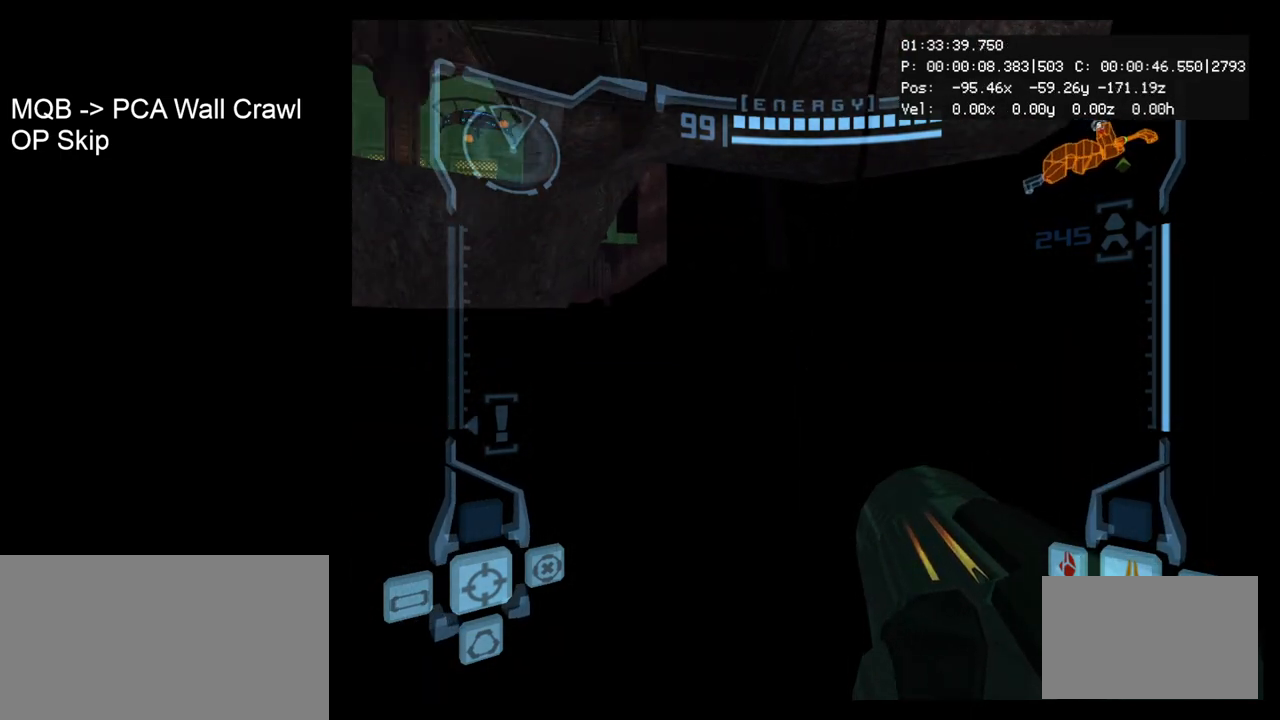
{"buttons": ["L1"], "left_stick": "right", "events": [[217, "left_stick", "center"], [267, "L1", "down"], [317, "left_stick", "right"]]}
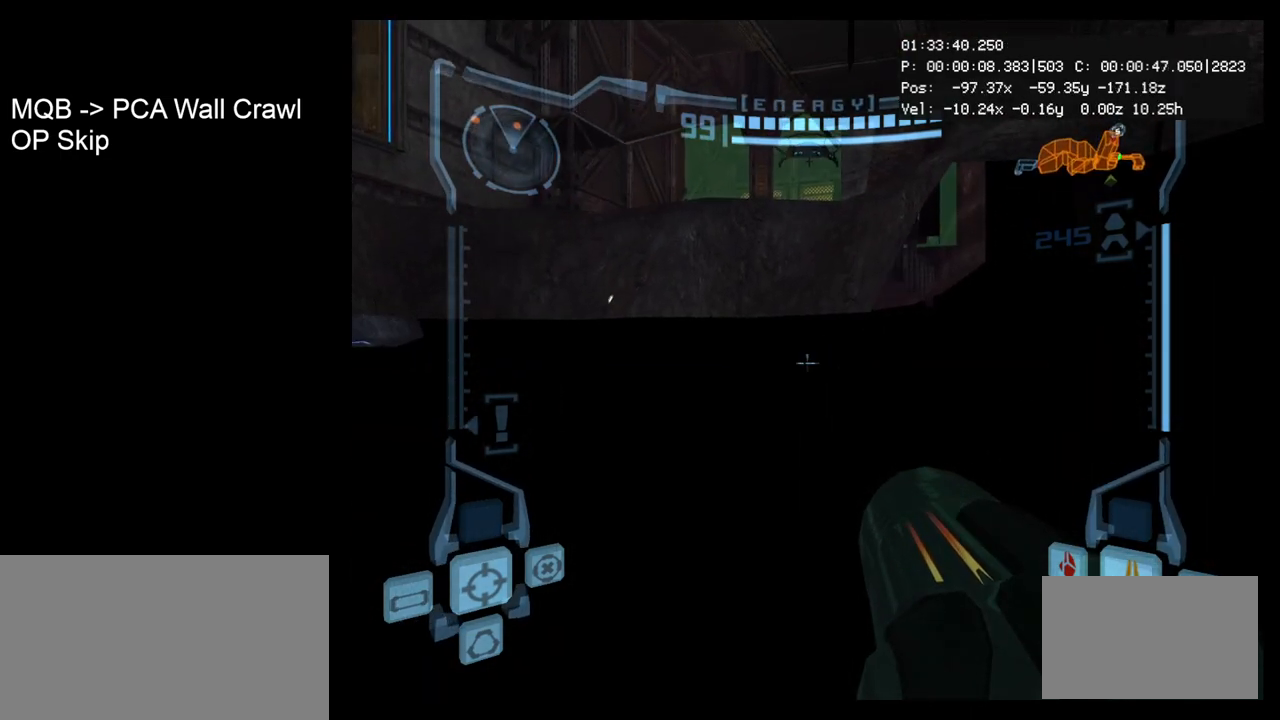
{"buttons": [], "left_stick": "down-left", "events": [[167, "left_stick", "down-right"], [333, "L1", "up"], [417, "left_stick", "down-left"]]}
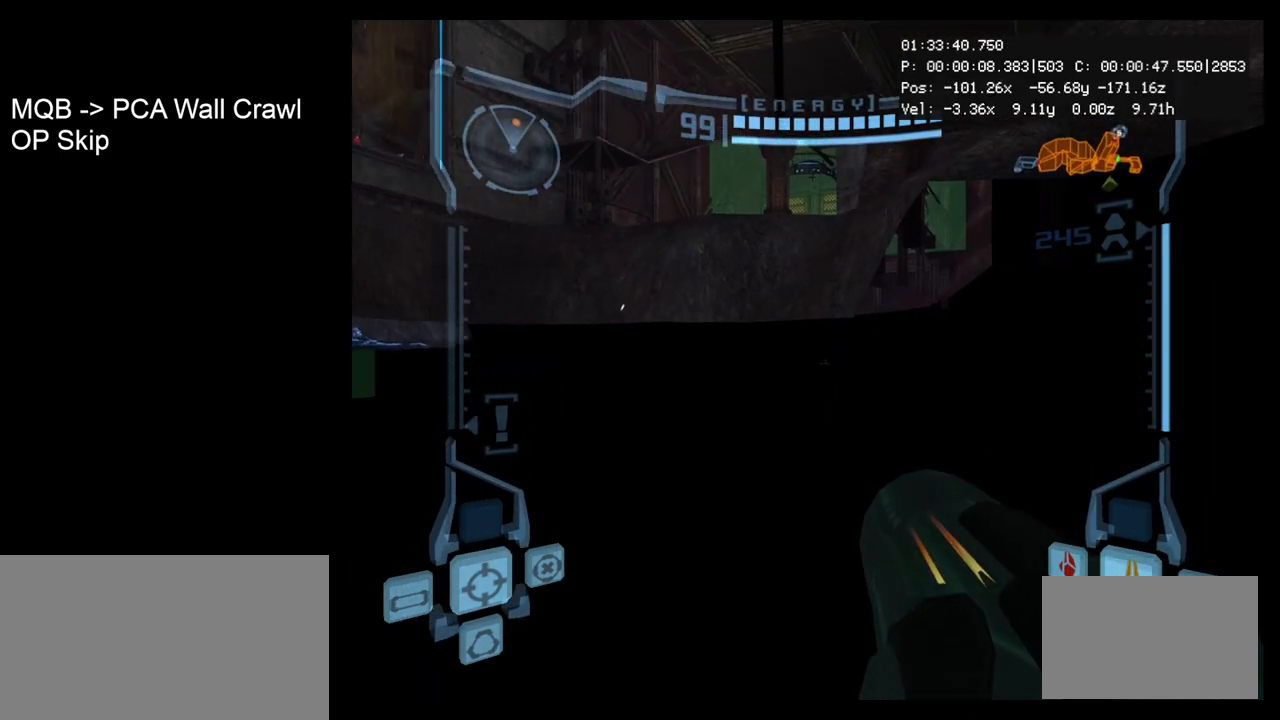
{"buttons": ["L1"], "left_stick": "right", "events": [[417, "left_stick", "down-right"], [433, "L1", "down"], [467, "left_stick", "right"]]}
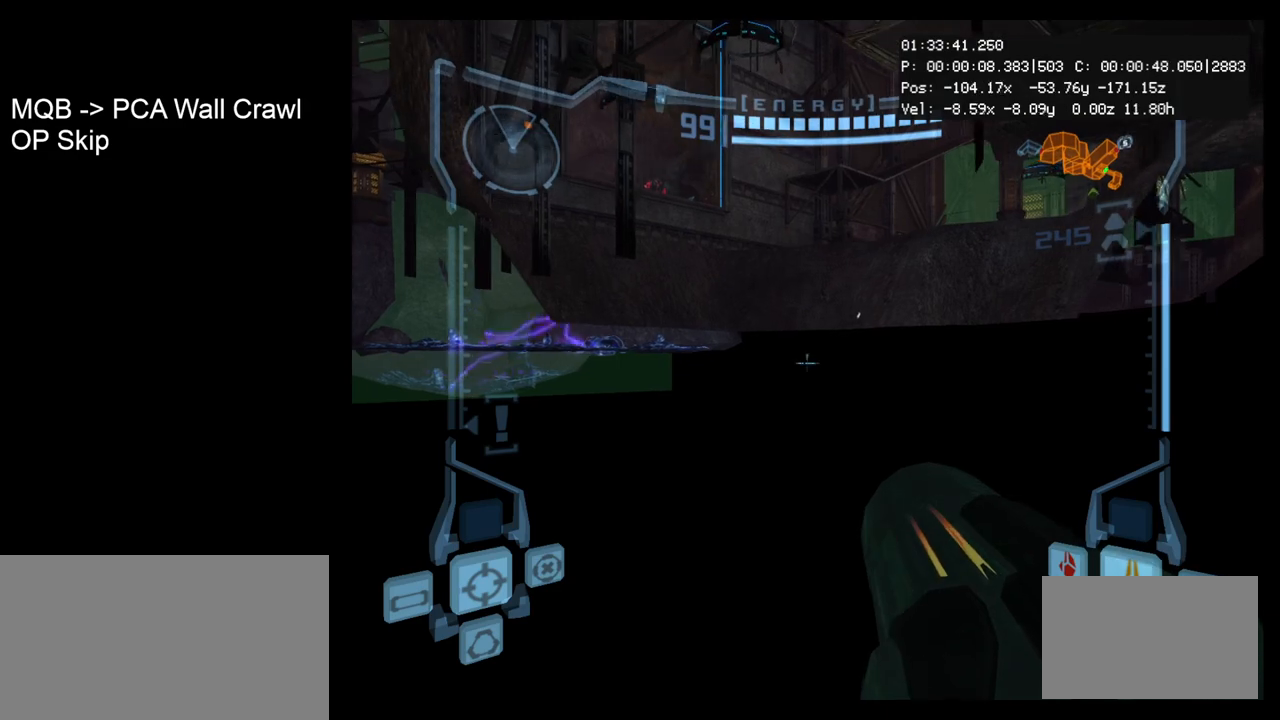
{"buttons": ["L1"], "left_stick": "center", "events": [[433, "left_stick", "center"]]}
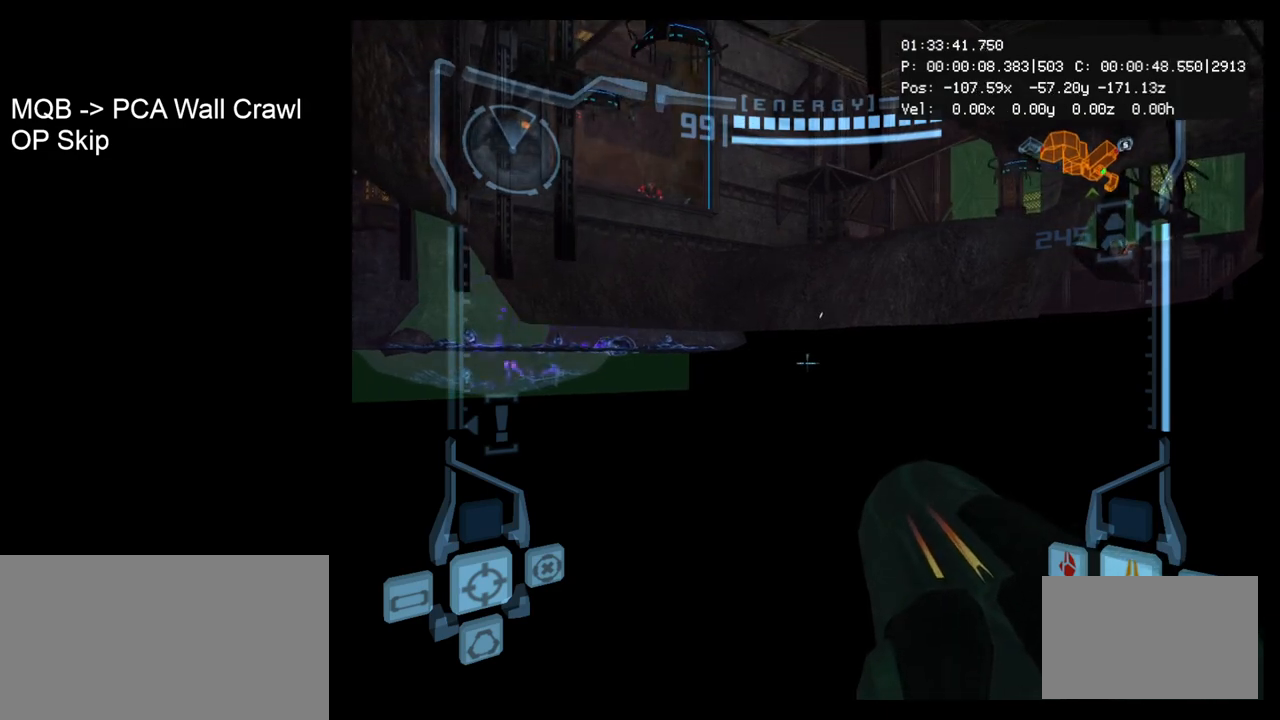
{"buttons": ["R1"], "left_stick": "down", "events": [[100, "L1", "up"], [217, "left_stick", "down"], [283, "R1", "down"]]}
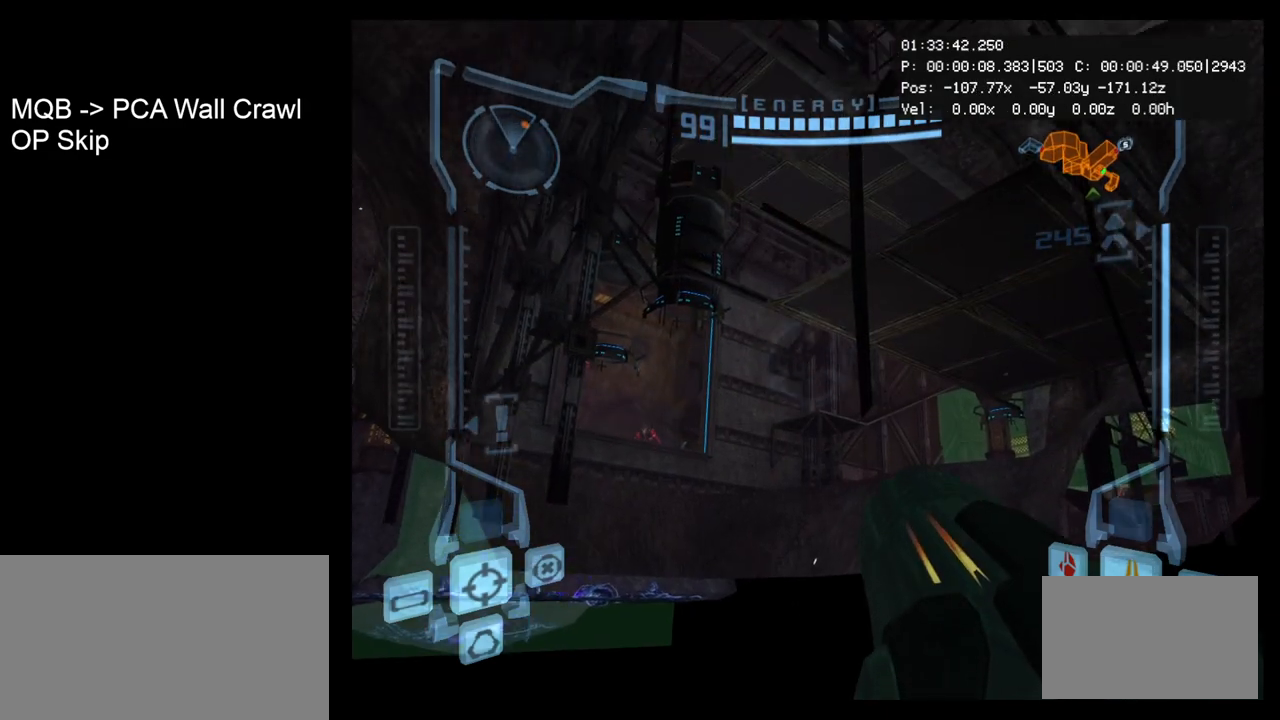
{"buttons": ["R1"], "left_stick": "down", "events": []}
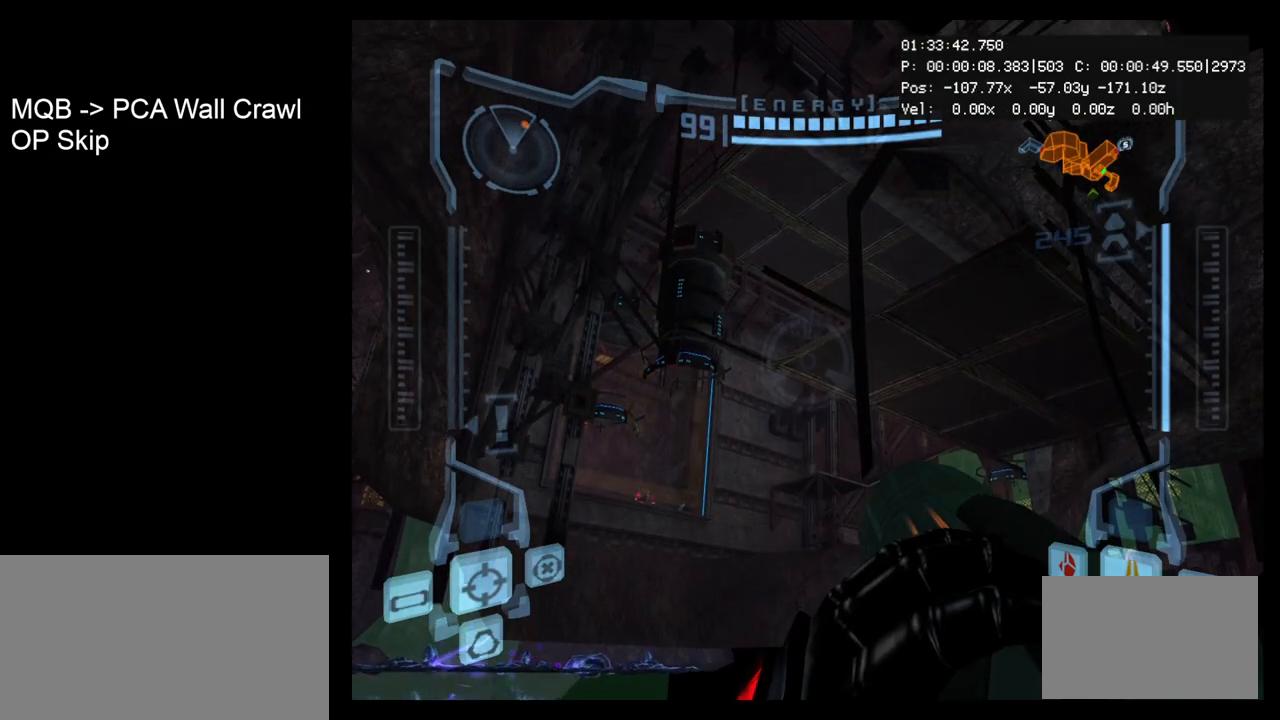
{"buttons": ["R1"], "left_stick": "down", "events": []}
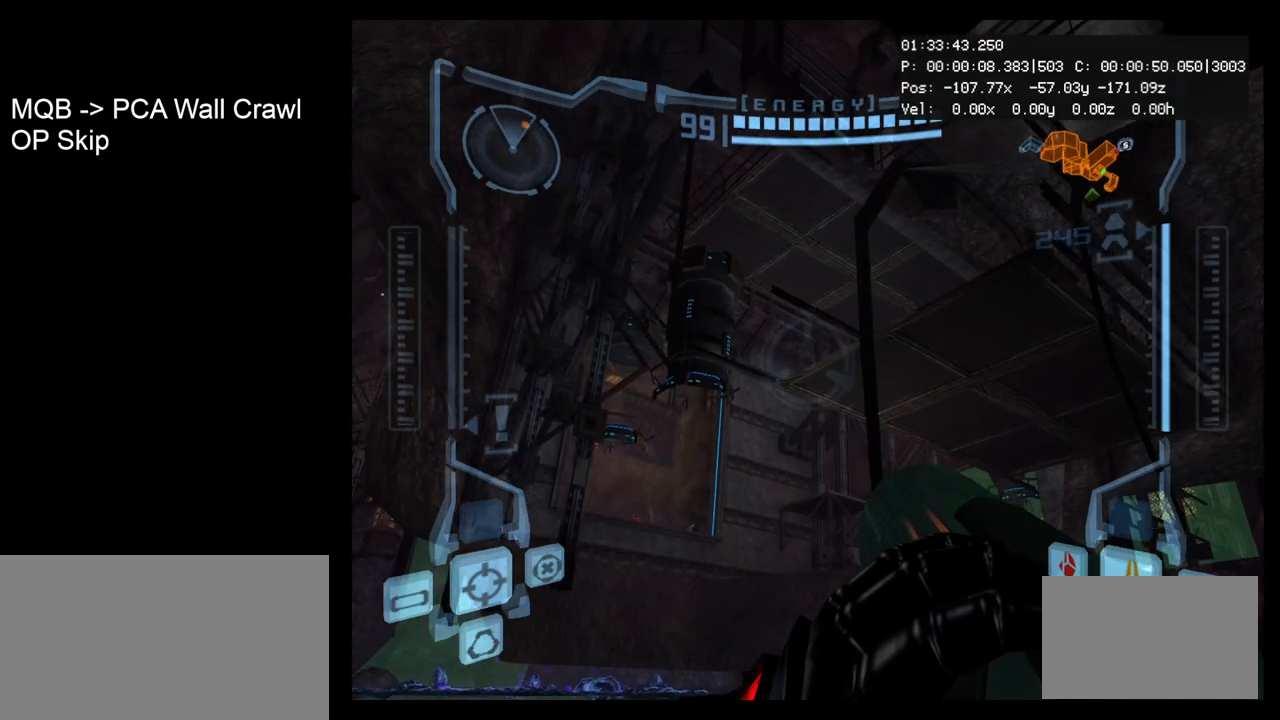
{"buttons": ["R1"], "left_stick": "down", "events": [[450, "A", "down"], [500, "A", "up"]]}
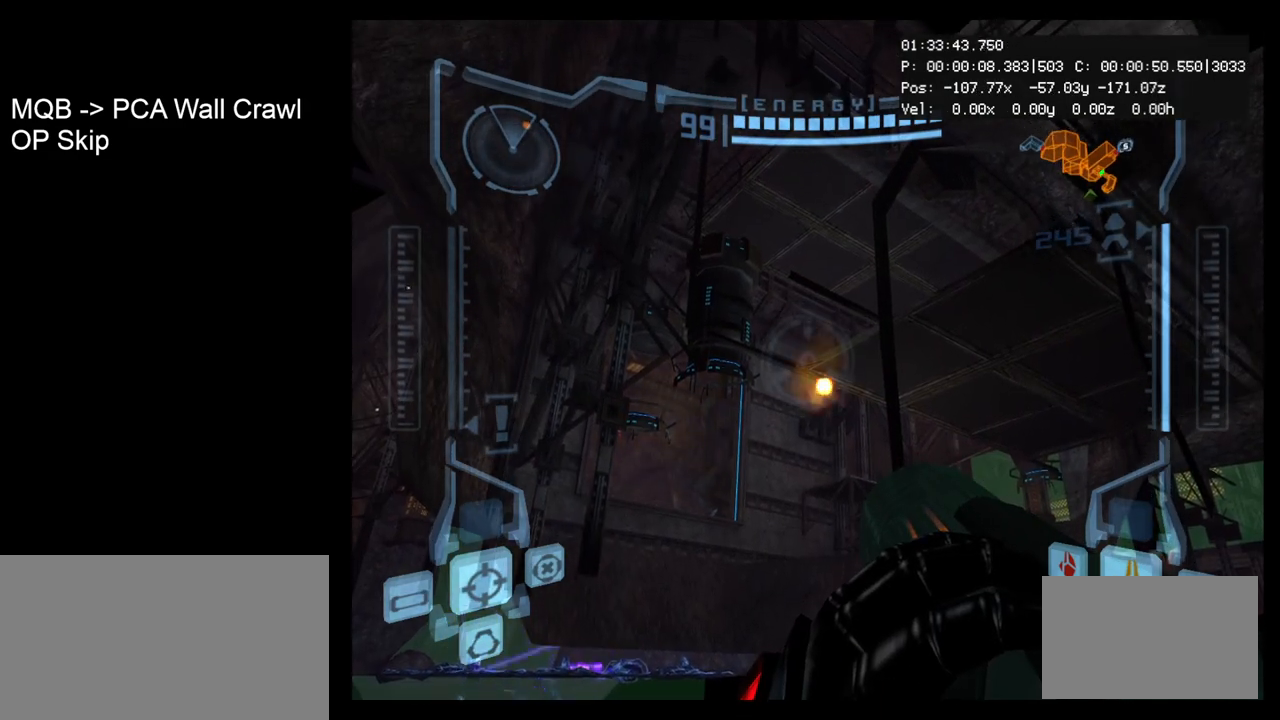
{"buttons": [], "left_stick": "center", "events": [[300, "left_stick", "center"], [483, "R1", "up"]]}
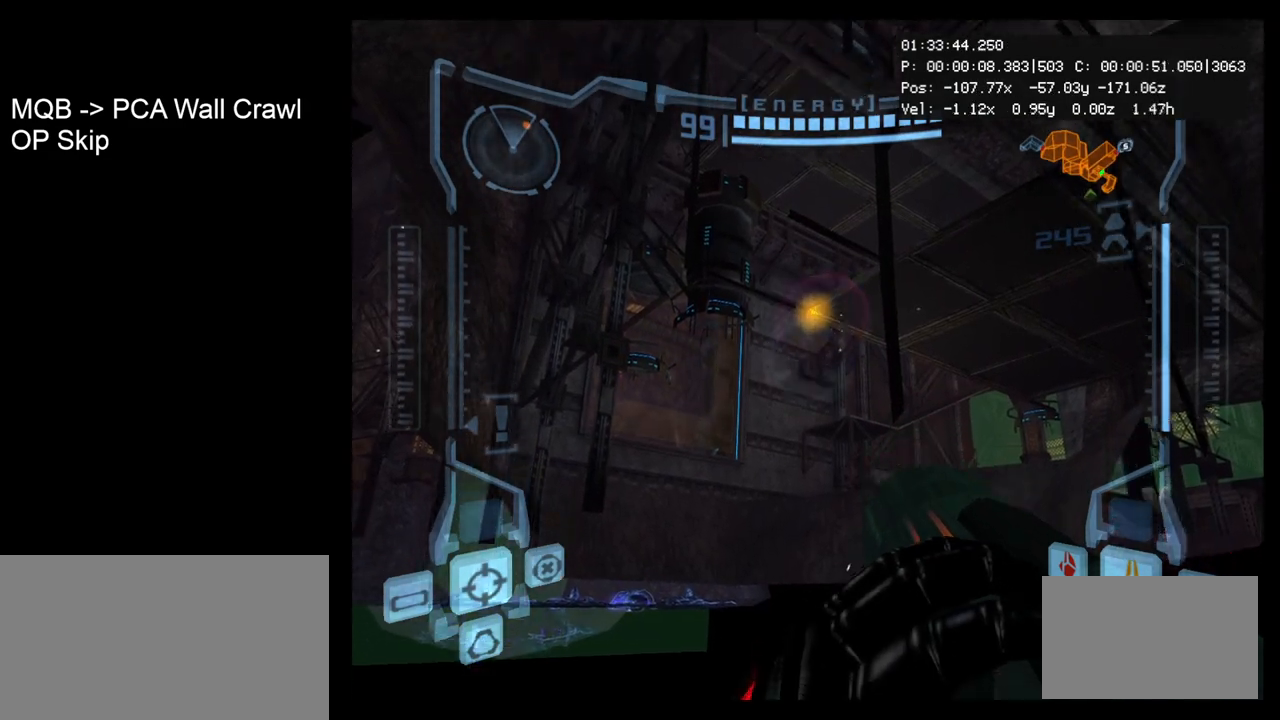
{"buttons": [], "left_stick": "center", "events": []}
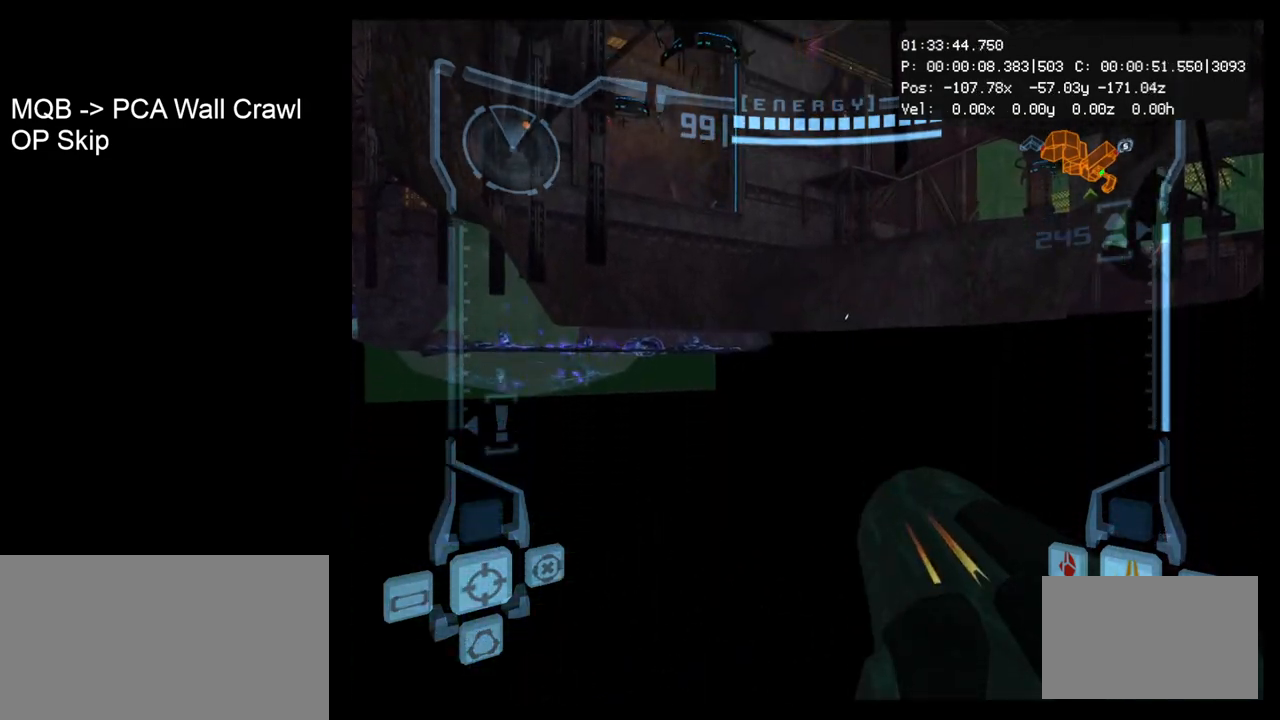
{"buttons": [], "left_stick": "center", "events": []}
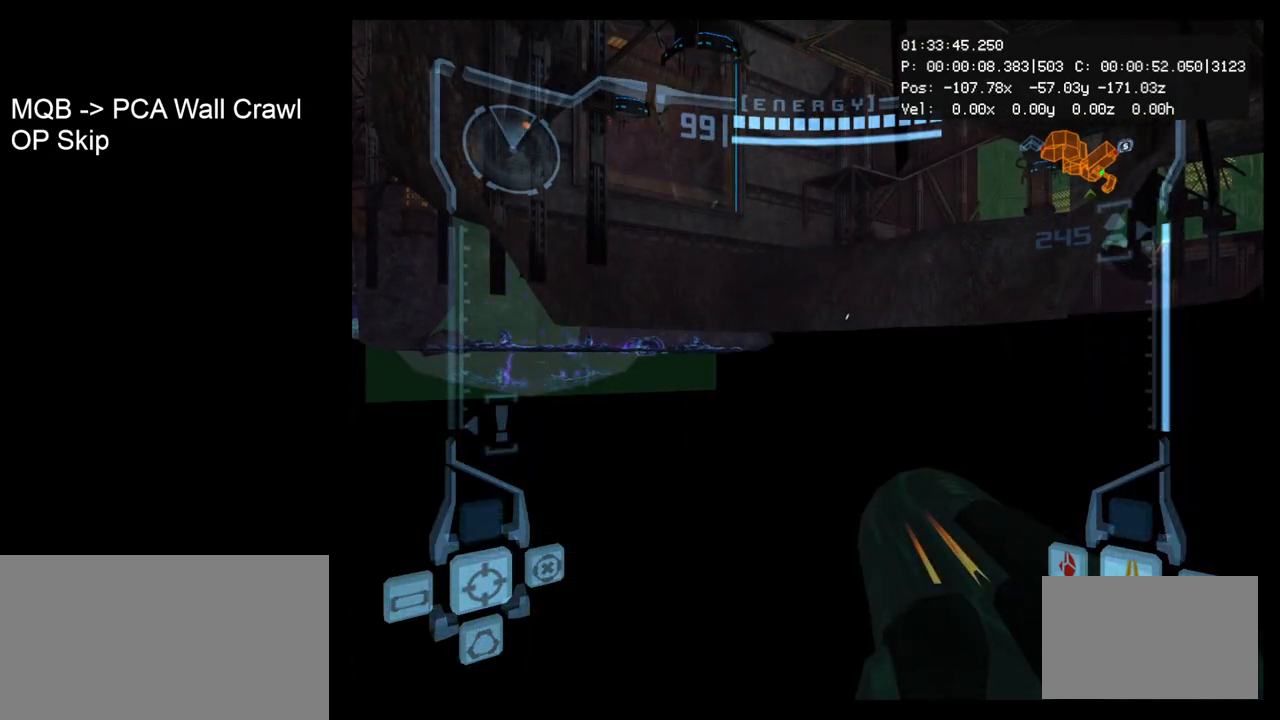
{"buttons": ["L1"], "left_stick": "center", "events": [[450, "L1", "down"]]}